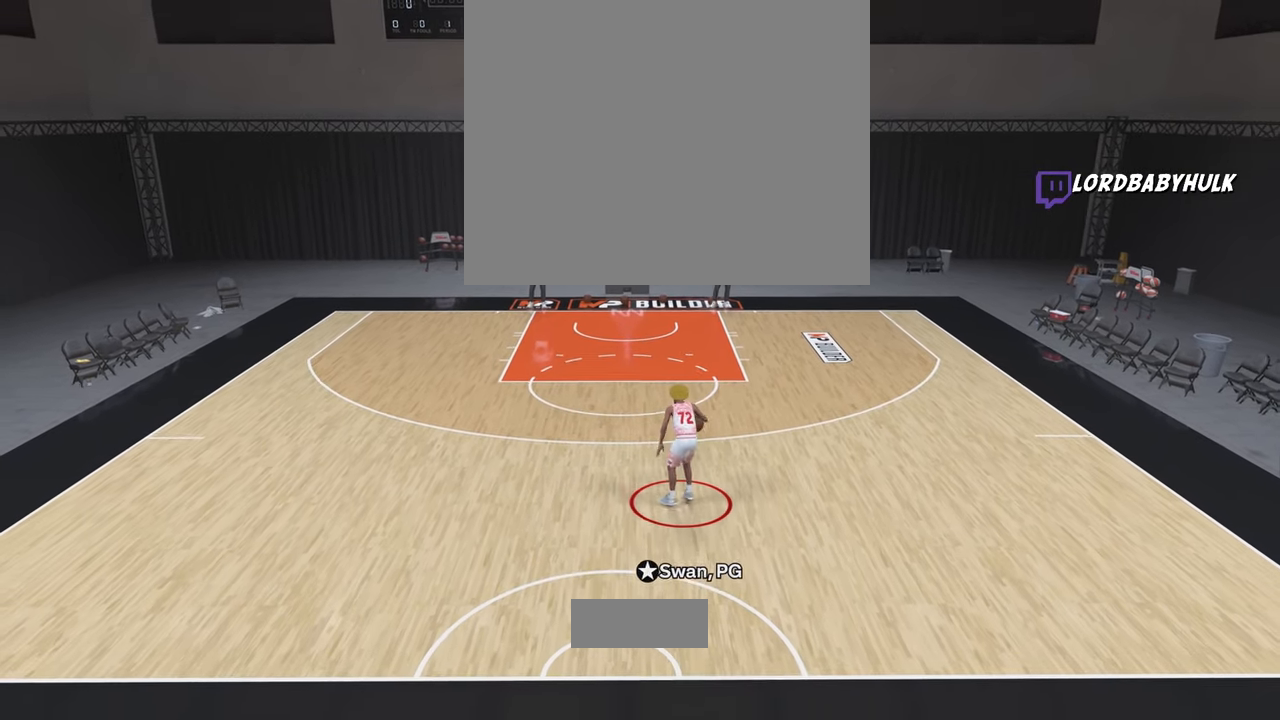
Gameplay with a controller (PlayStation layout); each line is a JSON object with the inputs held at the frame after it. "events" lists button and stick changes between this image and that frame as [ms after this image, input, new state], when the widget could be followed in between.
{"buttons": [], "left_stick": "center", "right_stick": "center", "events": []}
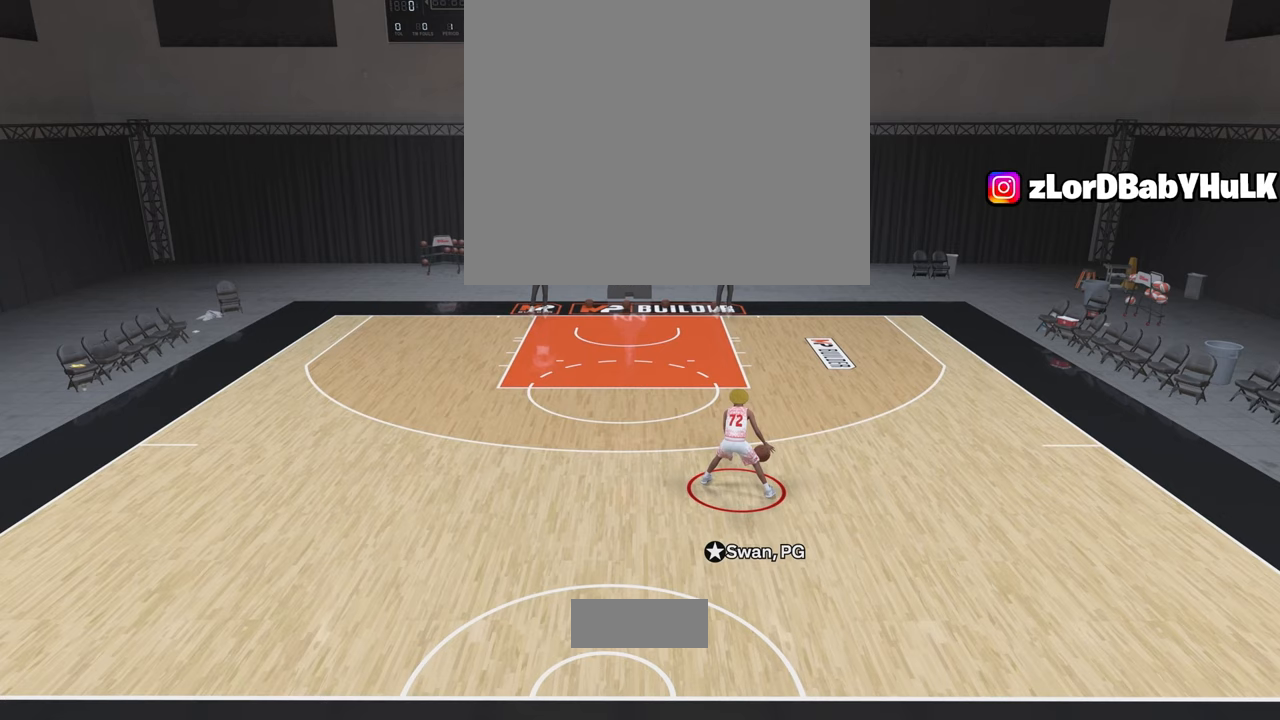
{"buttons": [], "left_stick": "center", "right_stick": "center", "events": []}
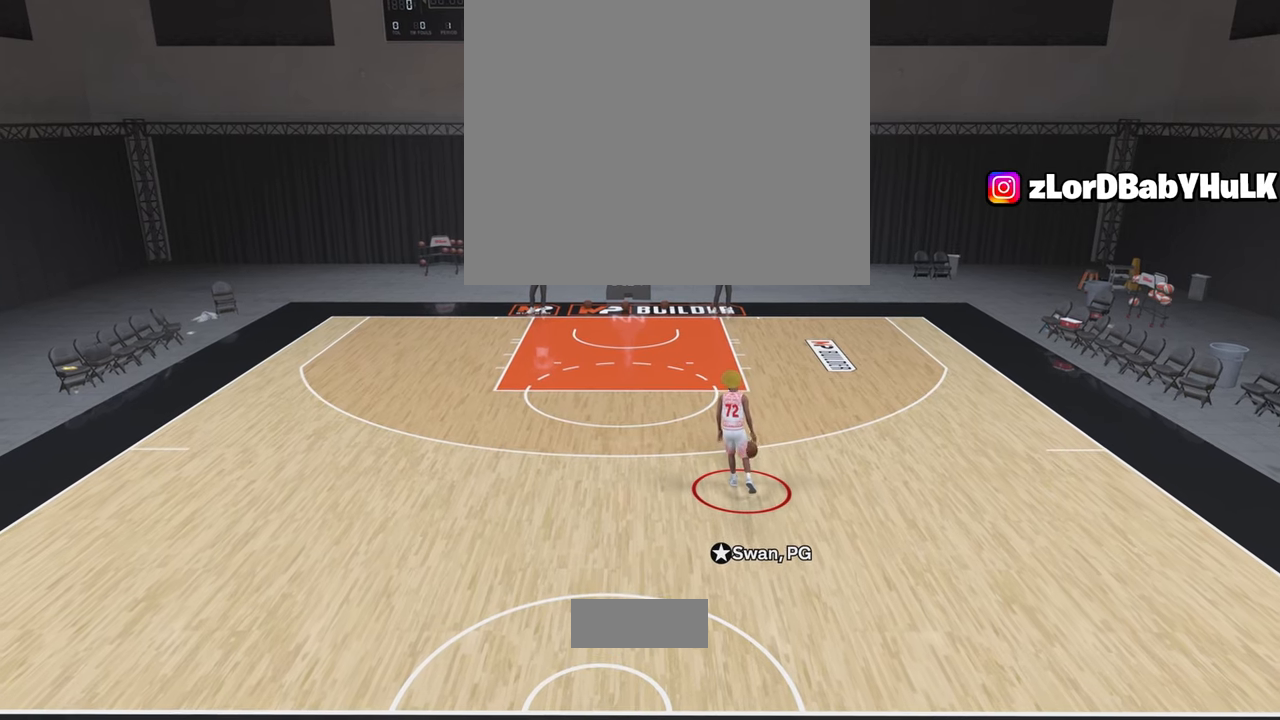
{"buttons": [], "left_stick": "center", "right_stick": "center", "events": []}
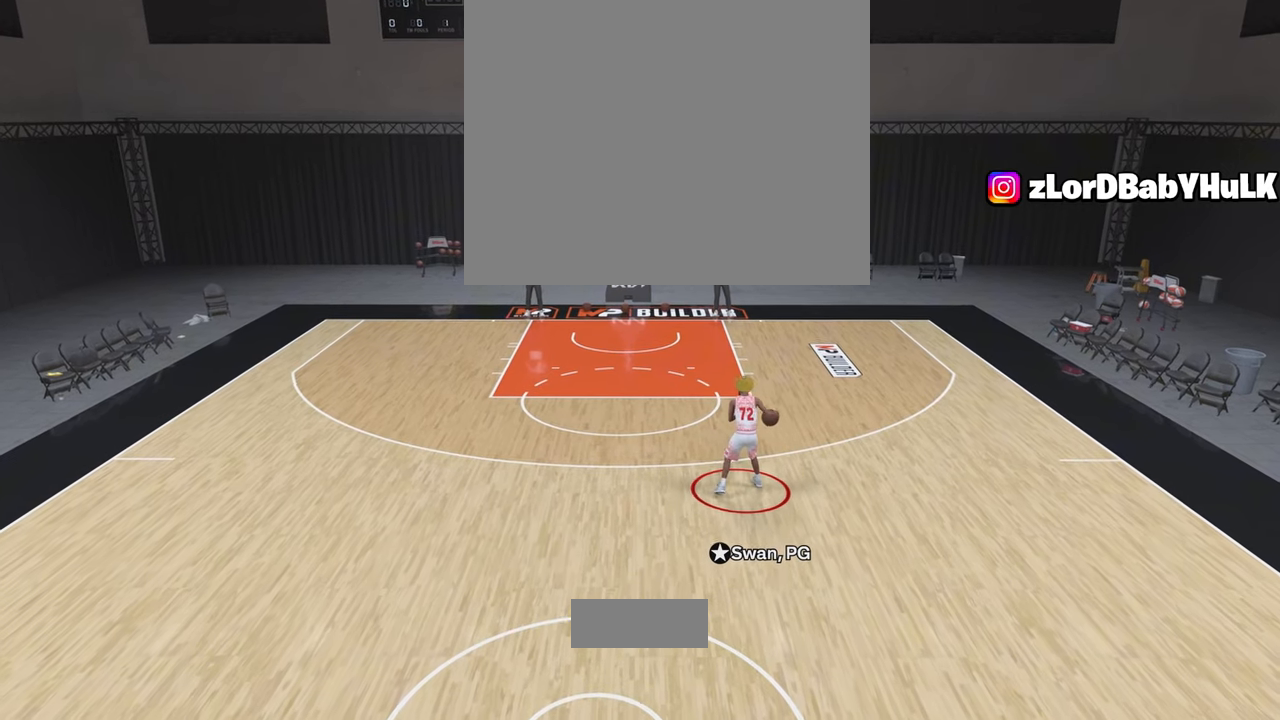
{"buttons": [], "left_stick": "center", "right_stick": "center", "events": []}
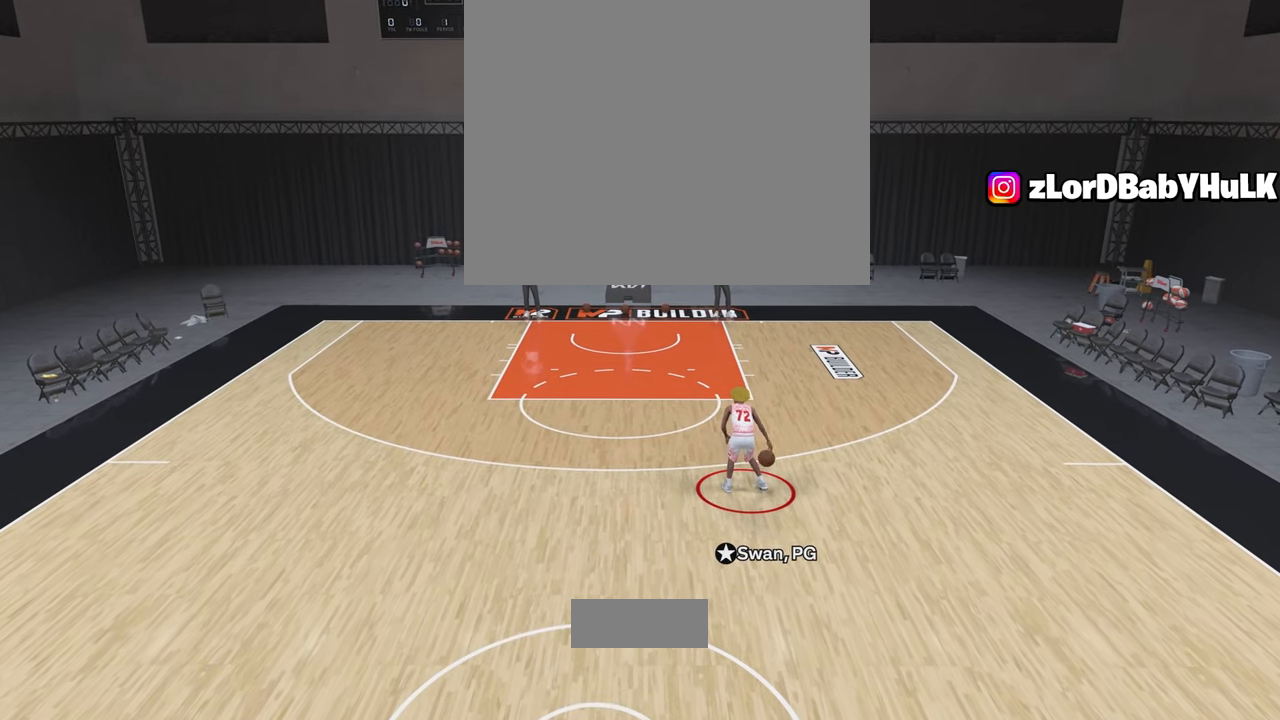
{"buttons": [], "left_stick": "center", "right_stick": "center", "events": []}
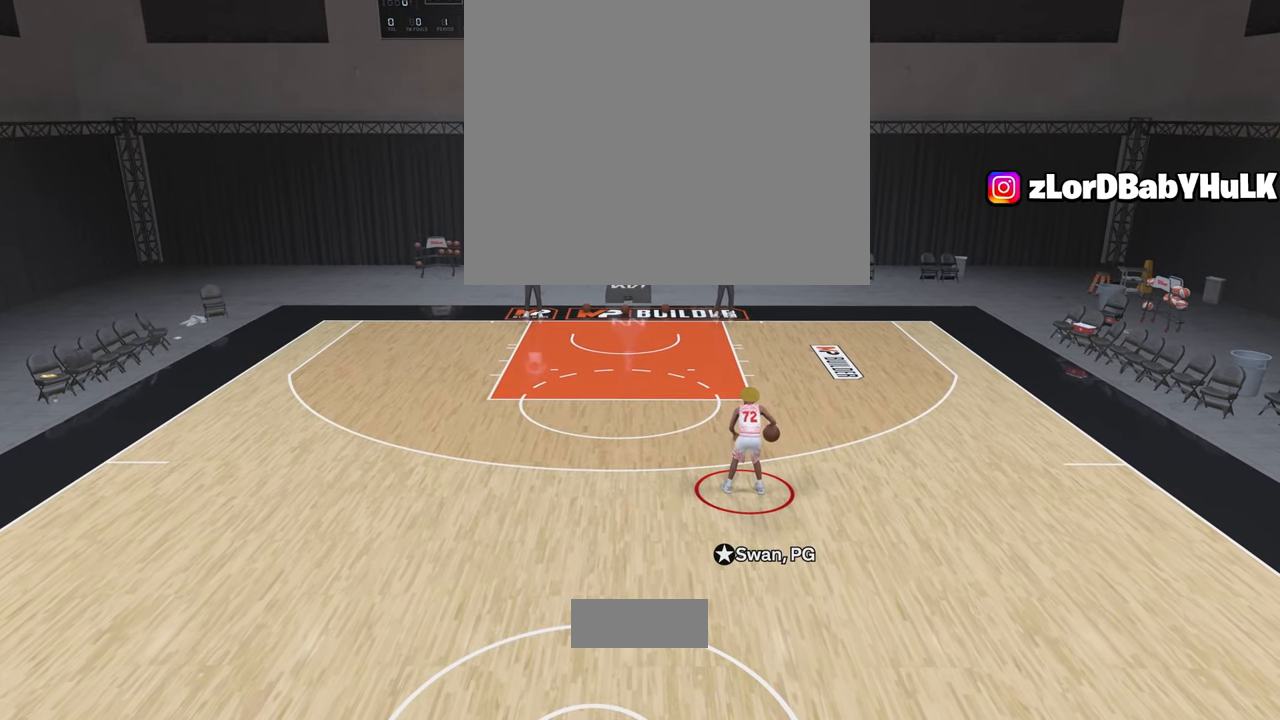
{"buttons": [], "left_stick": "center", "right_stick": "center", "events": []}
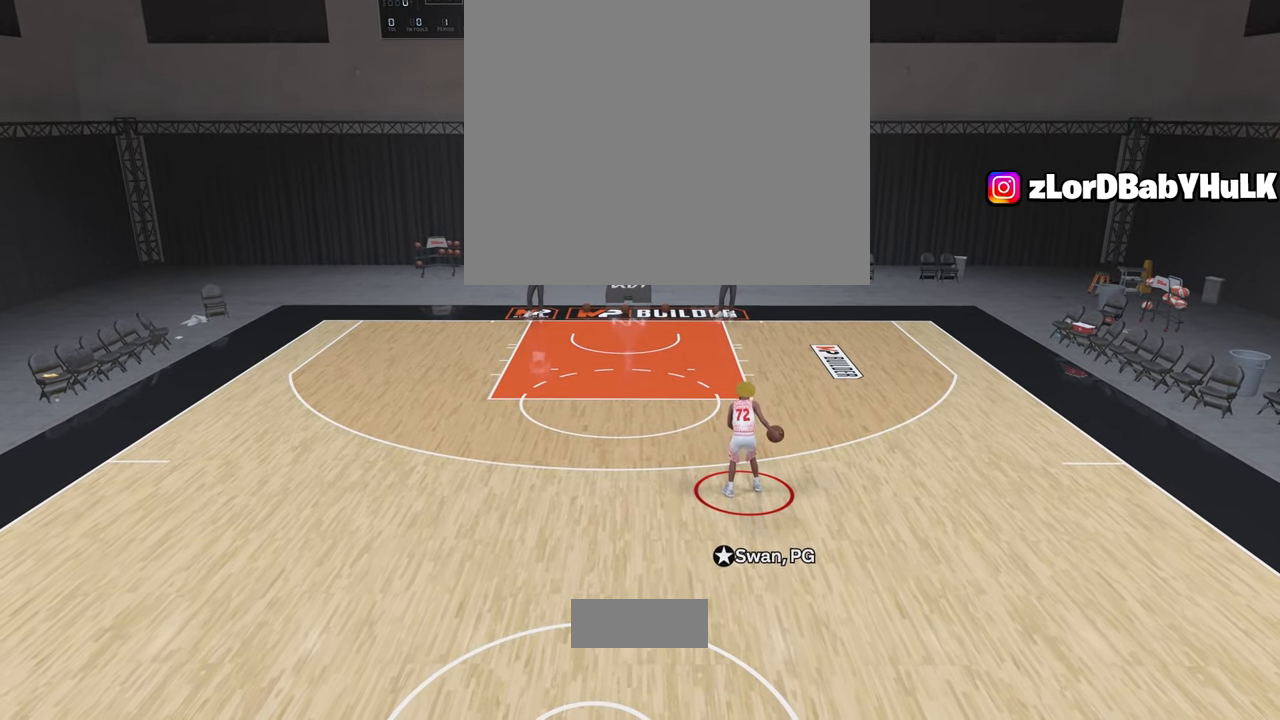
{"buttons": [], "left_stick": "center", "right_stick": "center", "events": []}
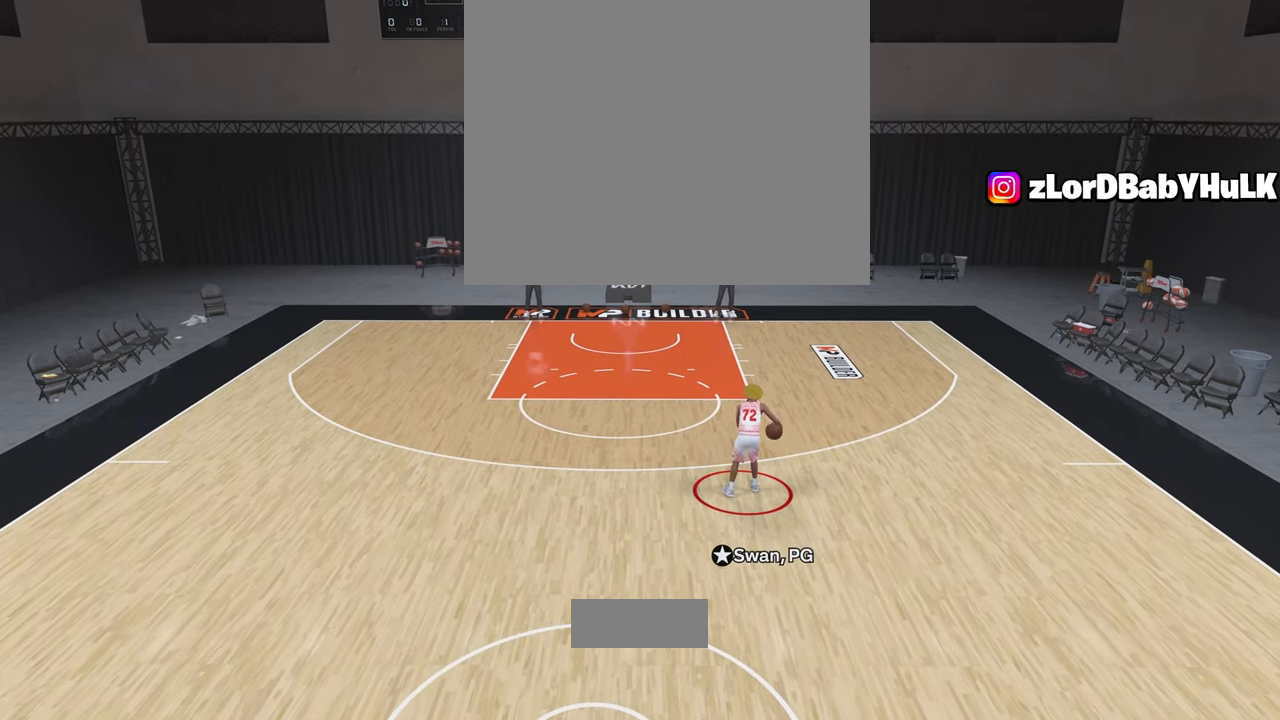
{"buttons": [], "left_stick": "center", "right_stick": "center", "events": []}
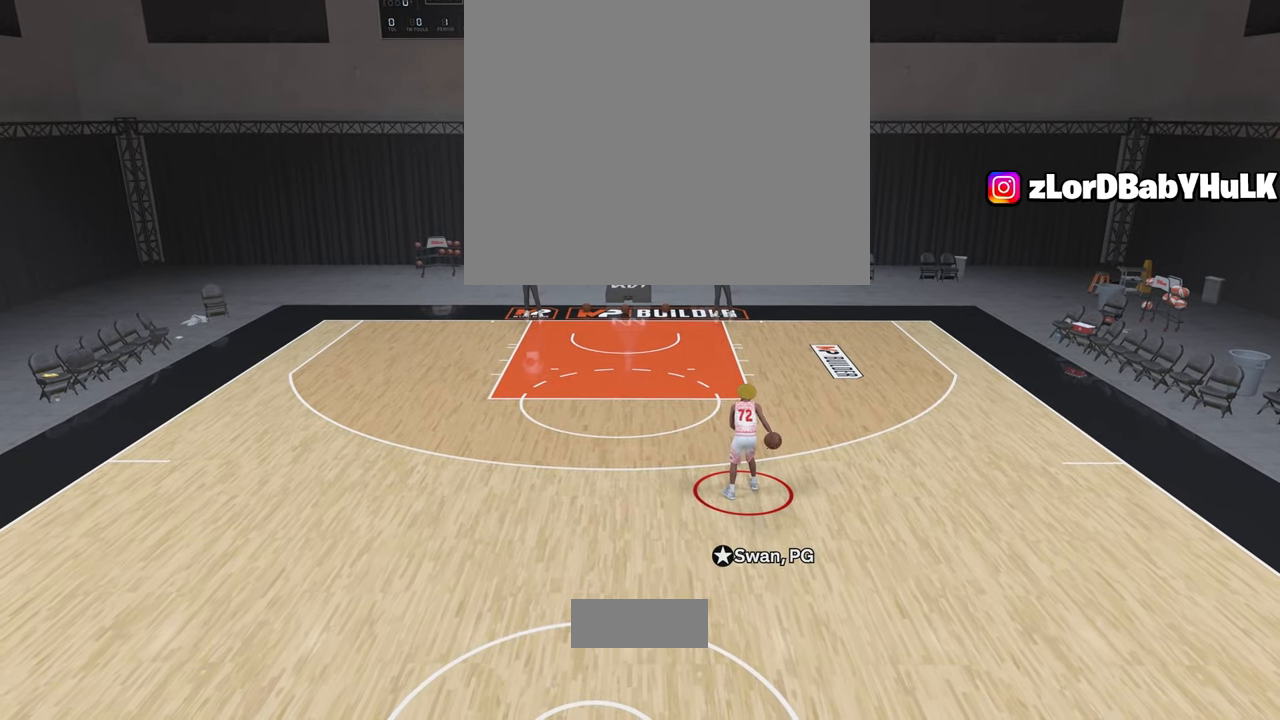
{"buttons": [], "left_stick": "center", "right_stick": "center", "events": []}
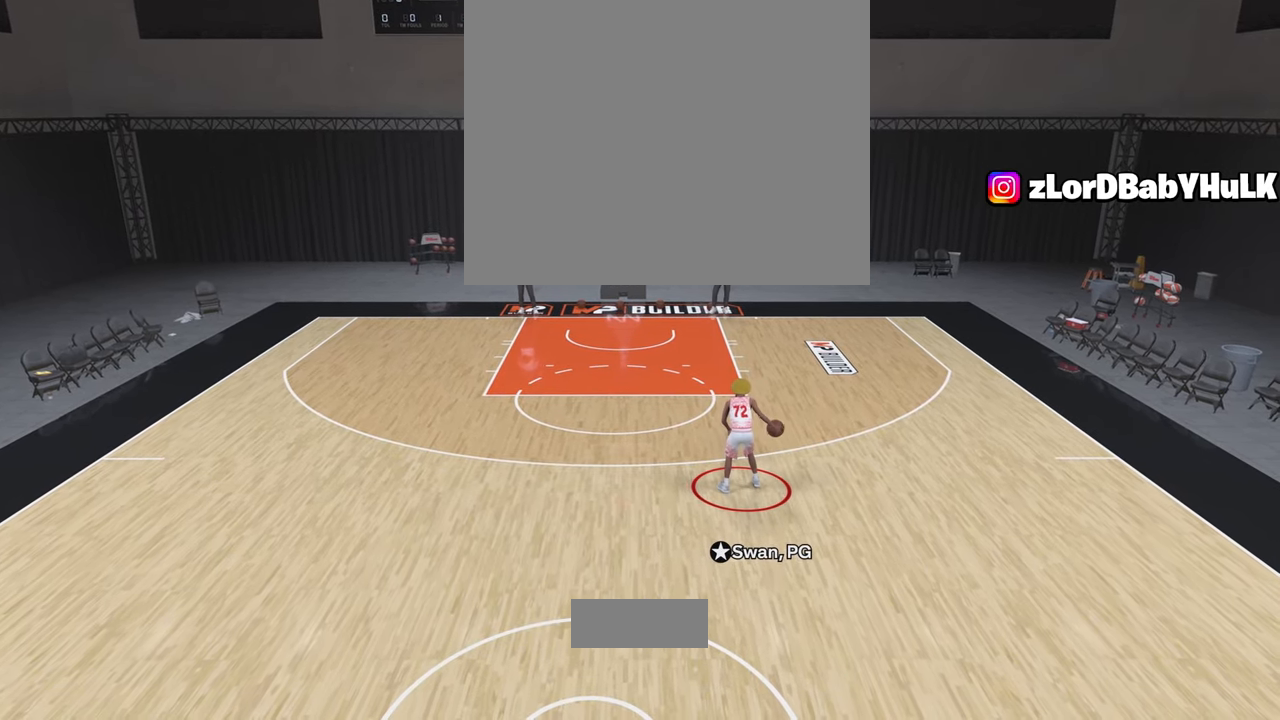
{"buttons": [], "left_stick": "center", "right_stick": "center", "events": []}
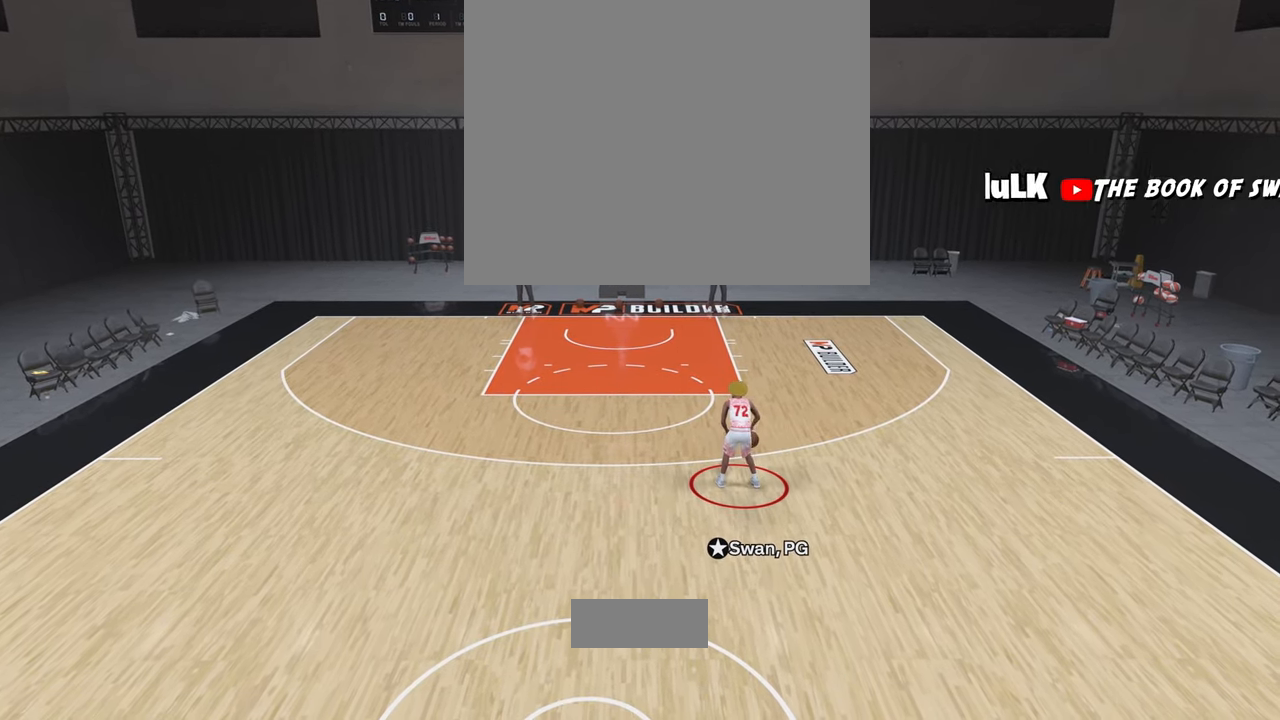
{"buttons": ["R2"], "left_stick": "center", "right_stick": "center", "events": [[200, "R2", "down"]]}
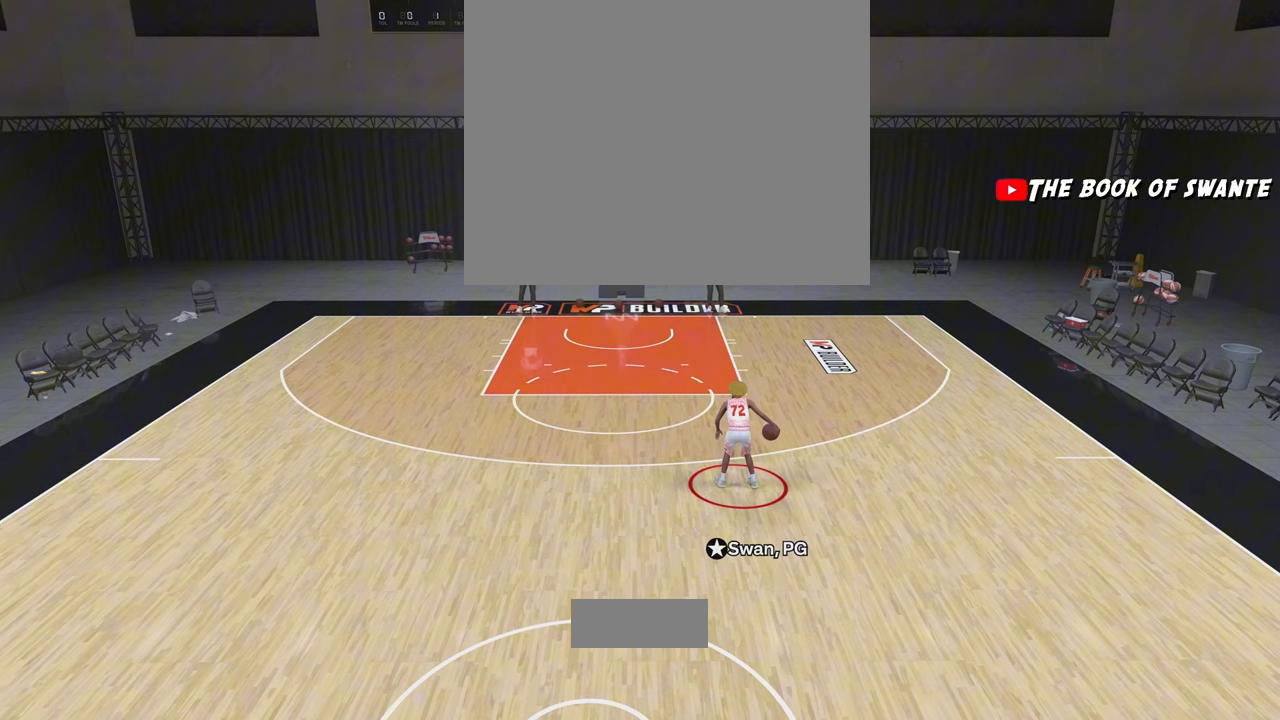
{"buttons": ["R2"], "left_stick": "center", "right_stick": "center", "events": [[400, "right_stick", "left"], [500, "right_stick", "center"]]}
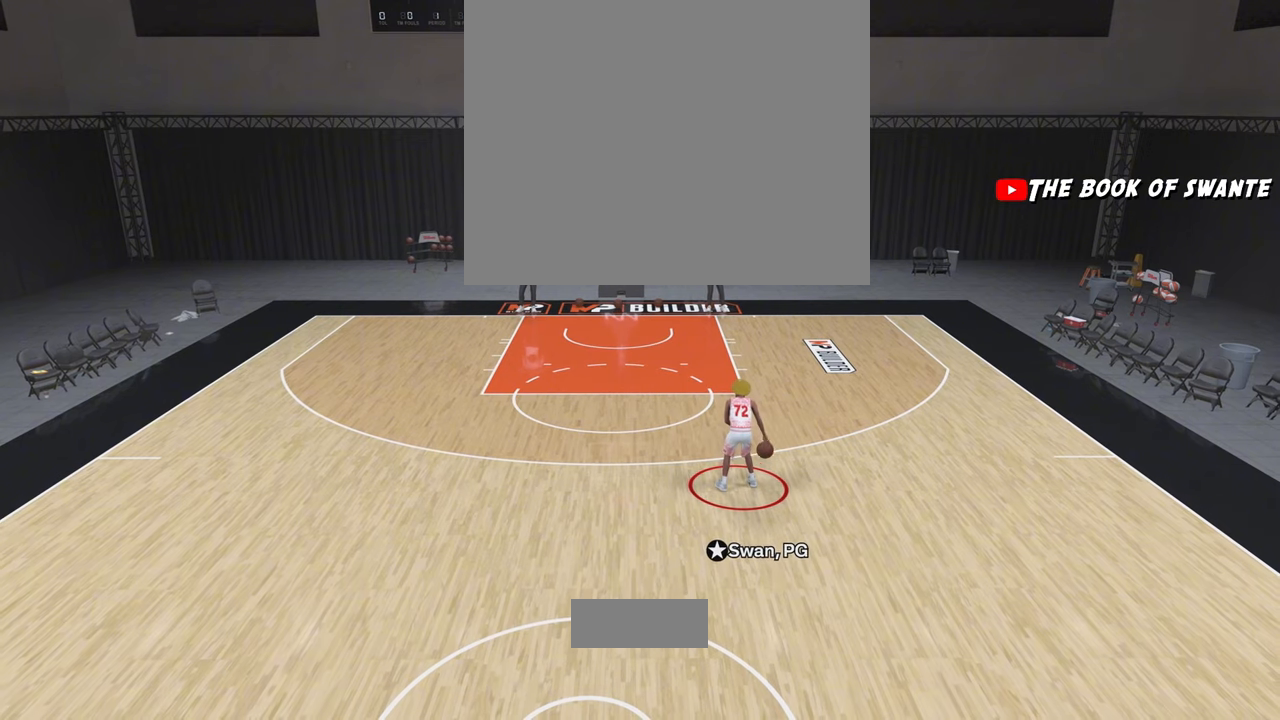
{"buttons": ["R2"], "left_stick": "center", "right_stick": "center", "events": []}
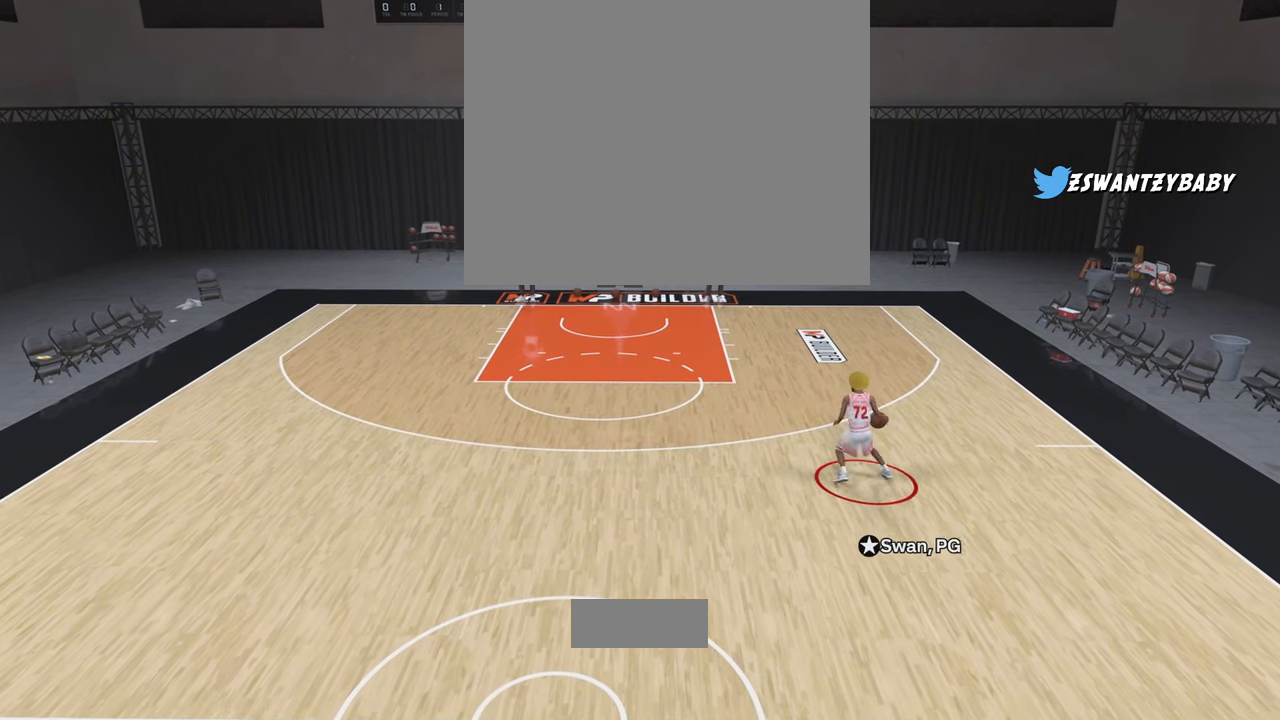
{"buttons": ["R2"], "left_stick": "center", "right_stick": "center", "events": [[50, "right_stick", "up-right"], [133, "right_stick", "center"]]}
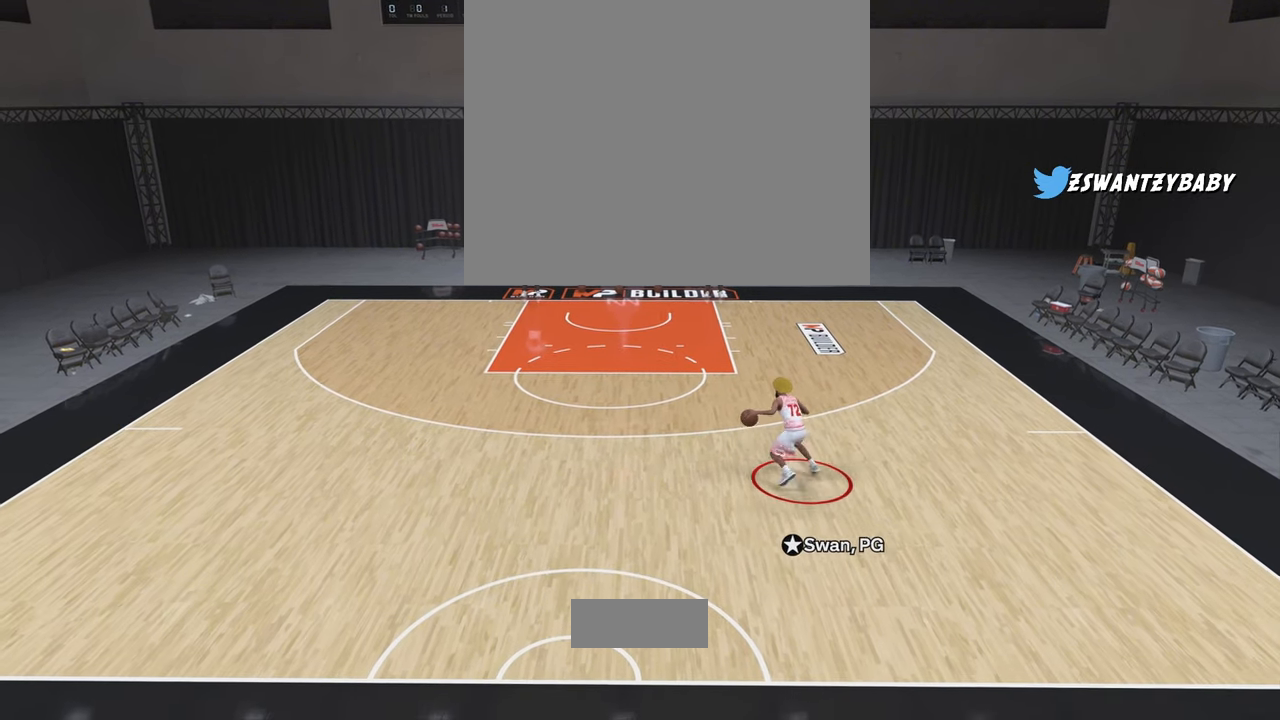
{"buttons": ["R2"], "left_stick": "center", "right_stick": "center", "events": []}
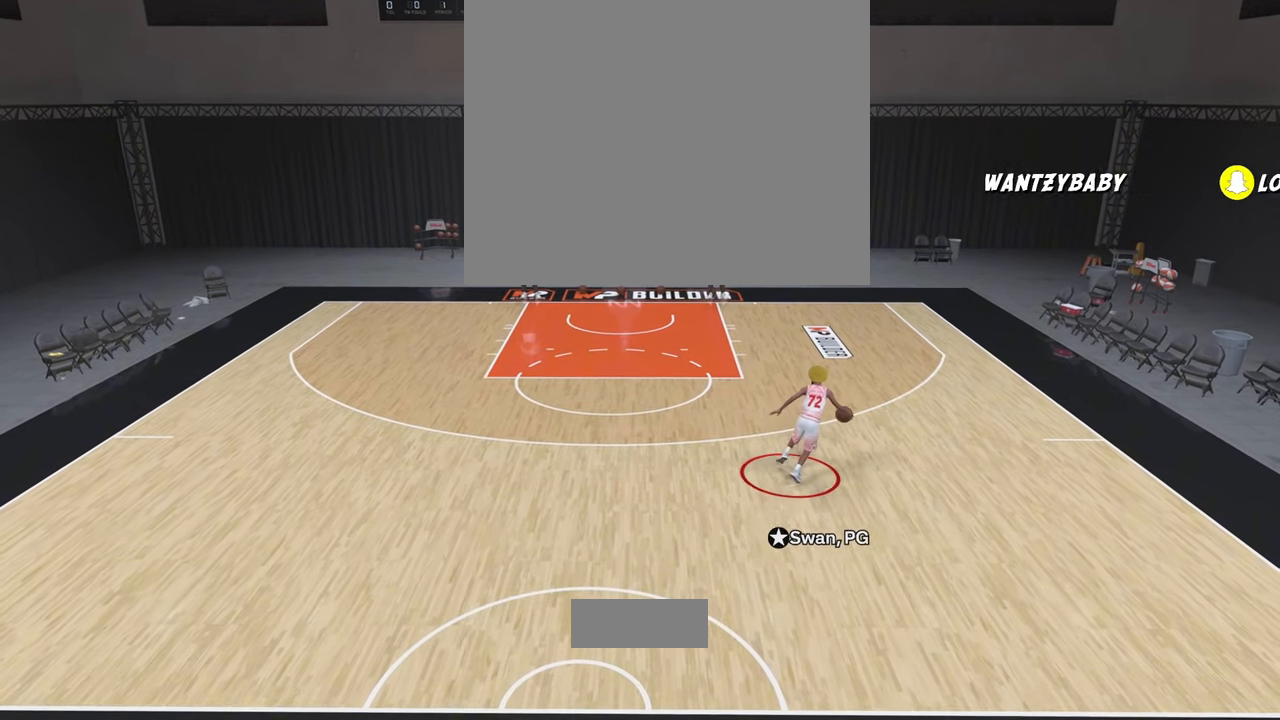
{"buttons": ["R2"], "left_stick": "center", "right_stick": "center", "events": []}
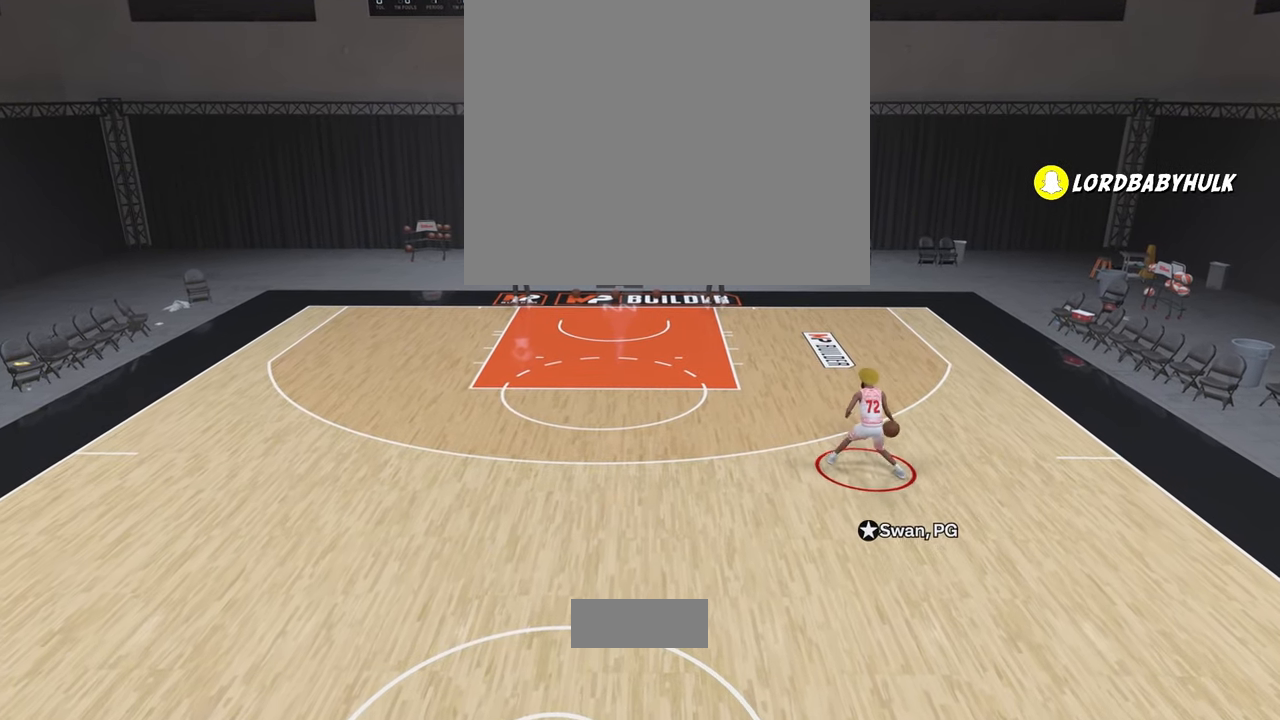
{"buttons": ["R2"], "left_stick": "center", "right_stick": "center", "events": [[250, "right_stick", "left"], [333, "right_stick", "center"]]}
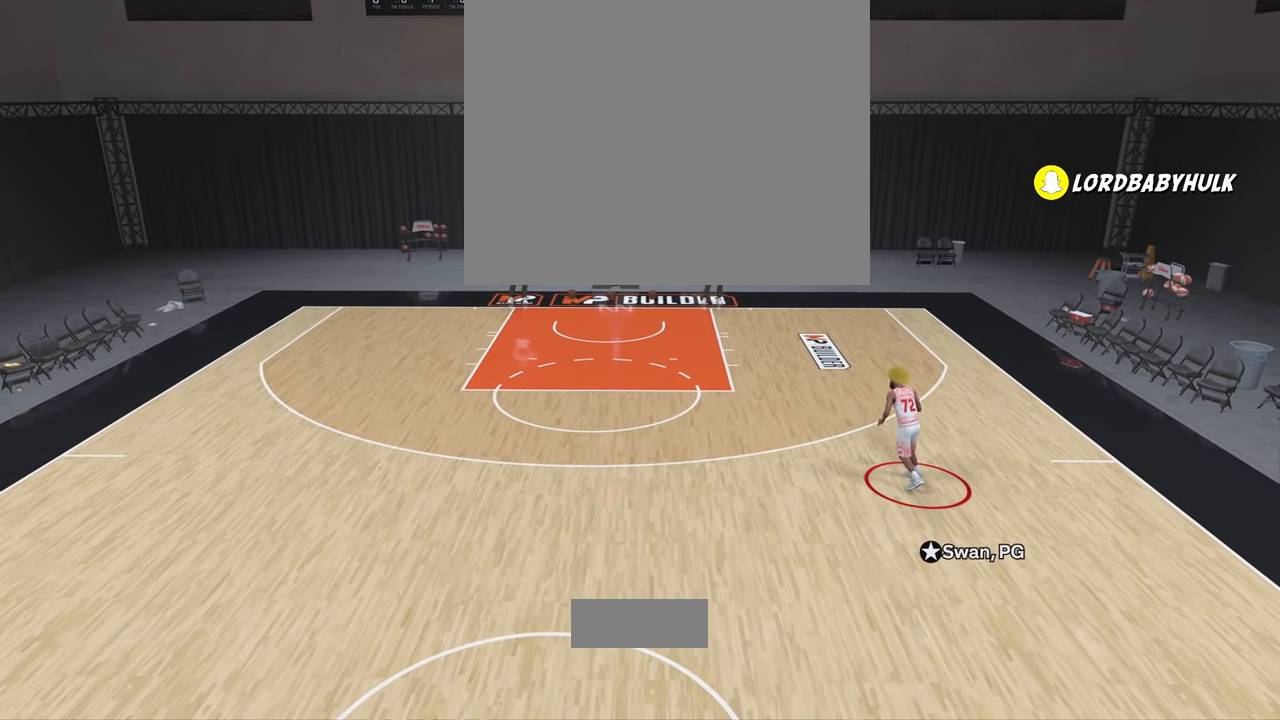
{"buttons": ["R2"], "left_stick": "center", "right_stick": "up-right", "events": [[483, "right_stick", "up-right"]]}
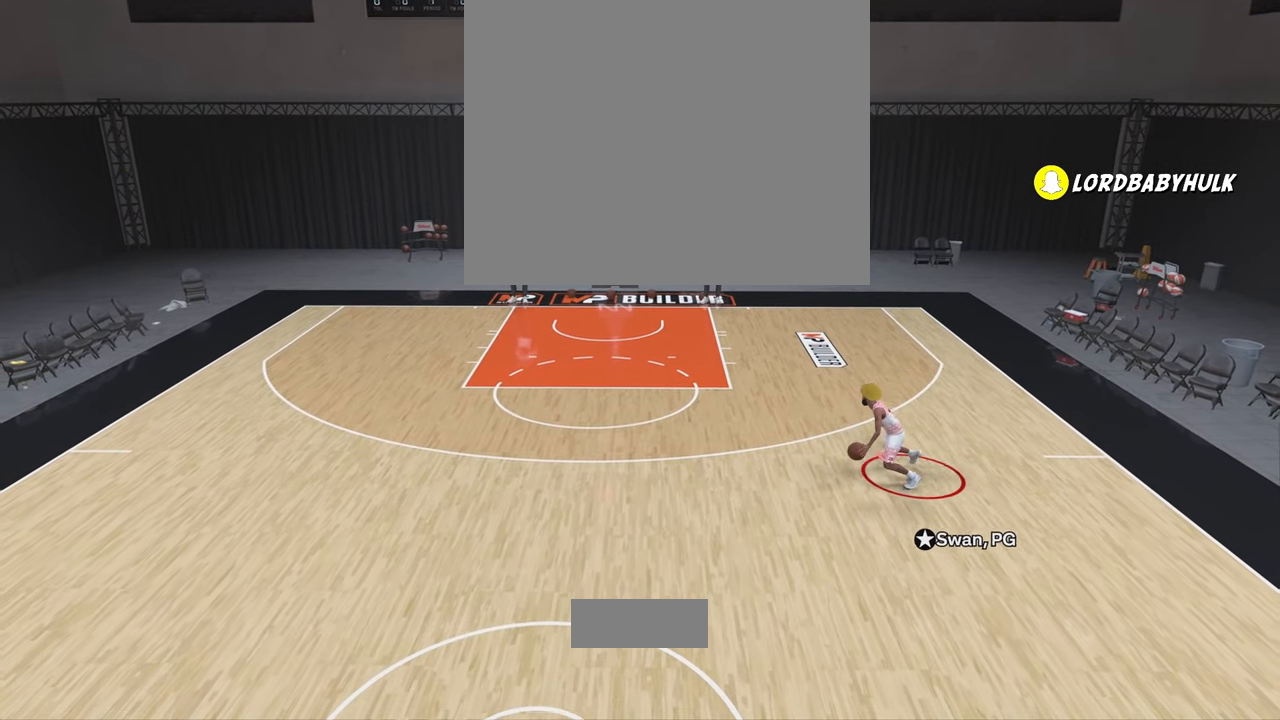
{"buttons": ["R2"], "left_stick": "center", "right_stick": "center", "events": [[67, "right_stick", "center"]]}
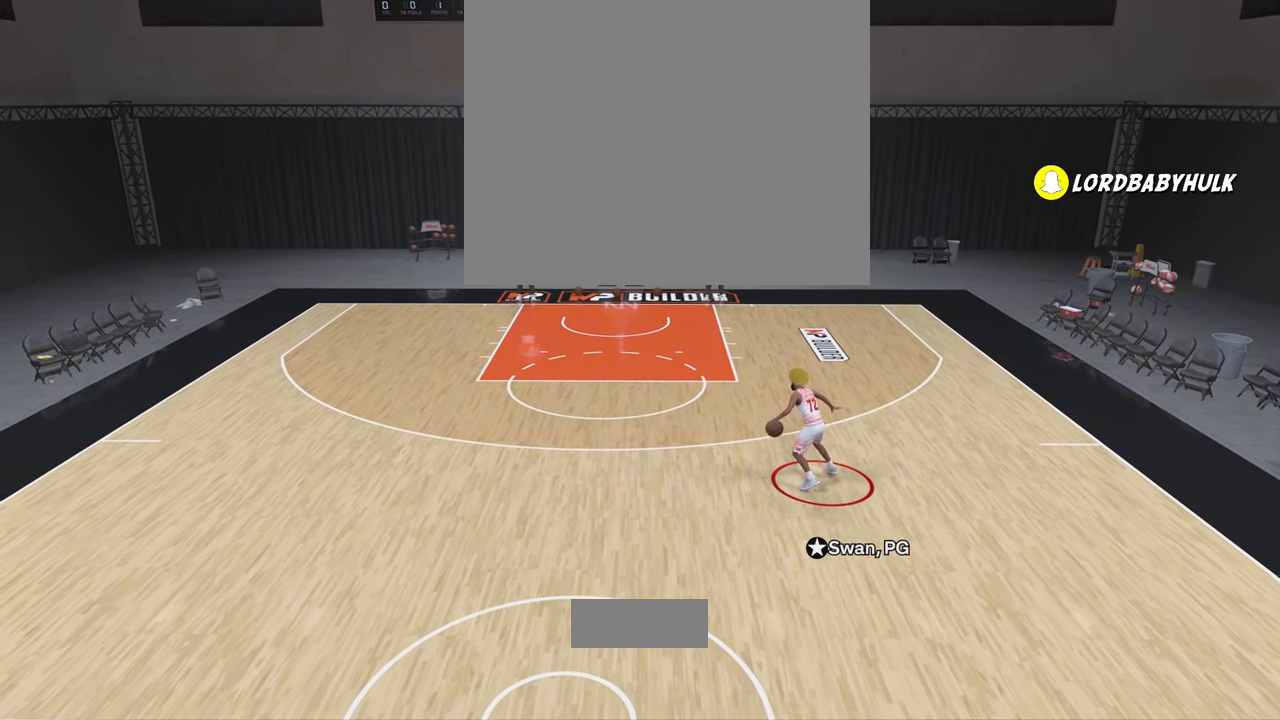
{"buttons": ["R2"], "left_stick": "center", "right_stick": "center", "events": []}
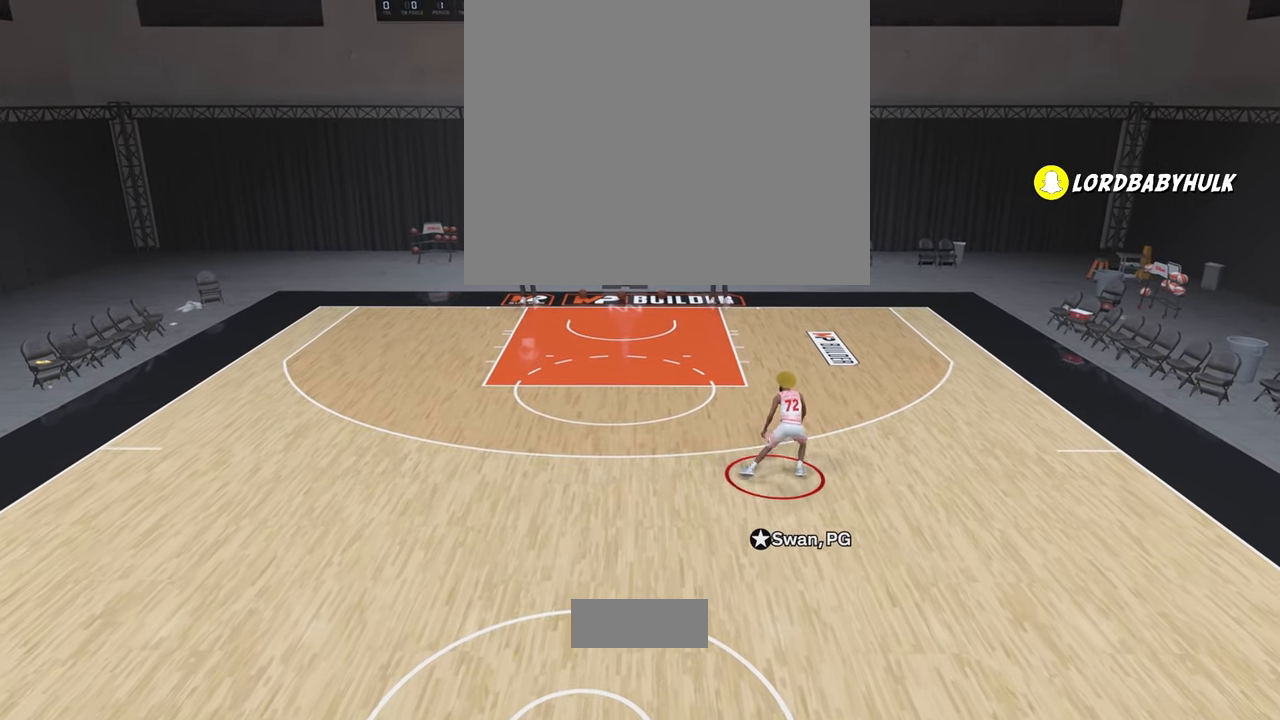
{"buttons": ["R2"], "left_stick": "center", "right_stick": "left", "events": [[417, "right_stick", "left"]]}
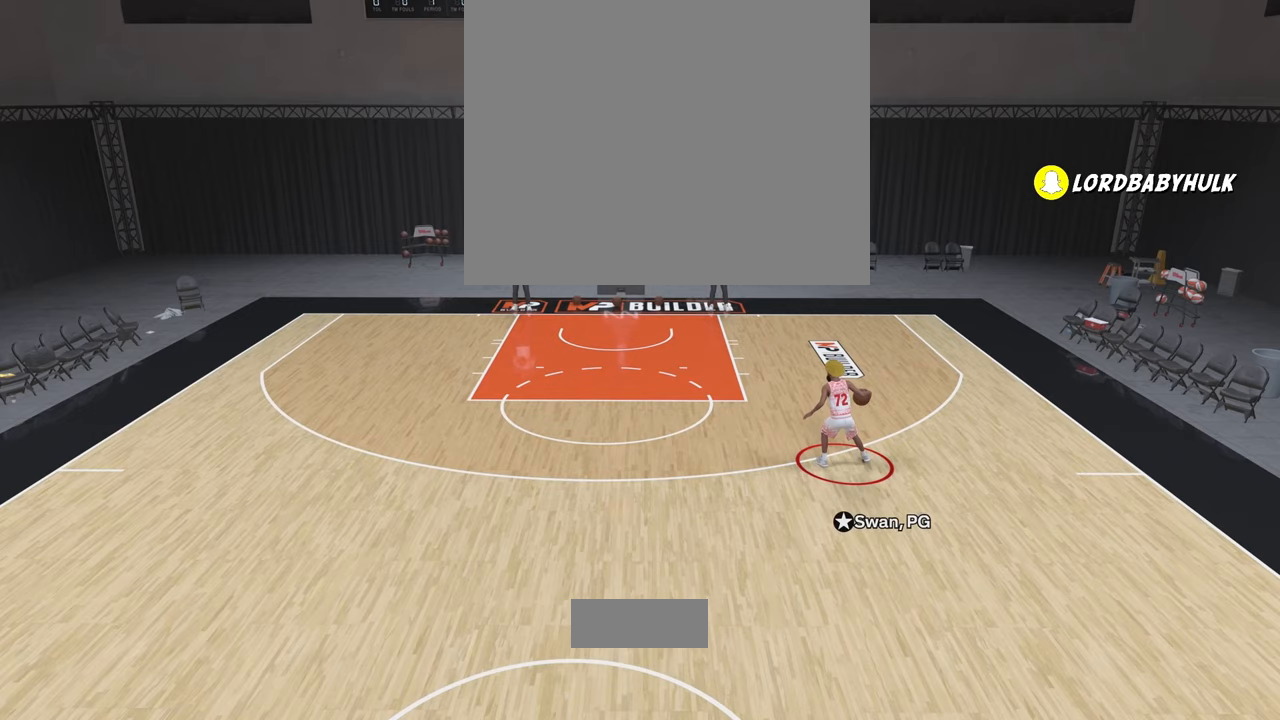
{"buttons": ["R2"], "left_stick": "center", "right_stick": "up-right", "events": [[50, "right_stick", "center"], [433, "right_stick", "up-right"]]}
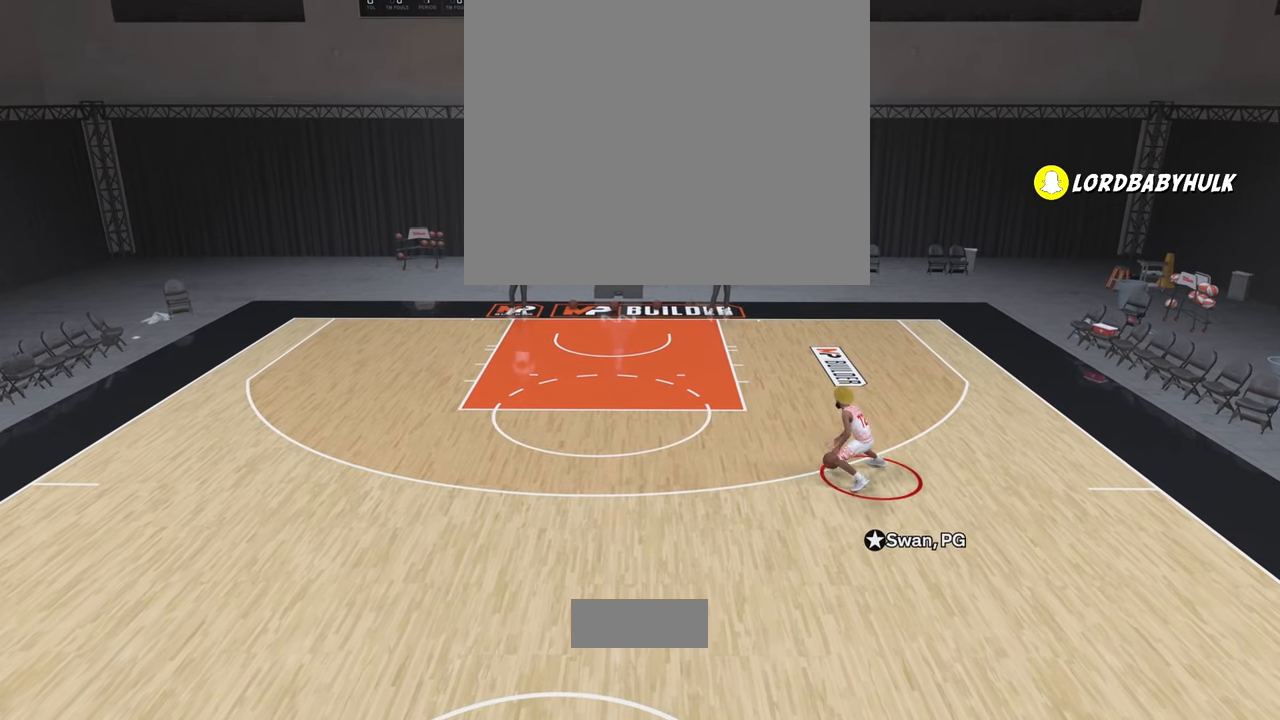
{"buttons": ["R2"], "left_stick": "center", "right_stick": "center", "events": [[17, "right_stick", "center"]]}
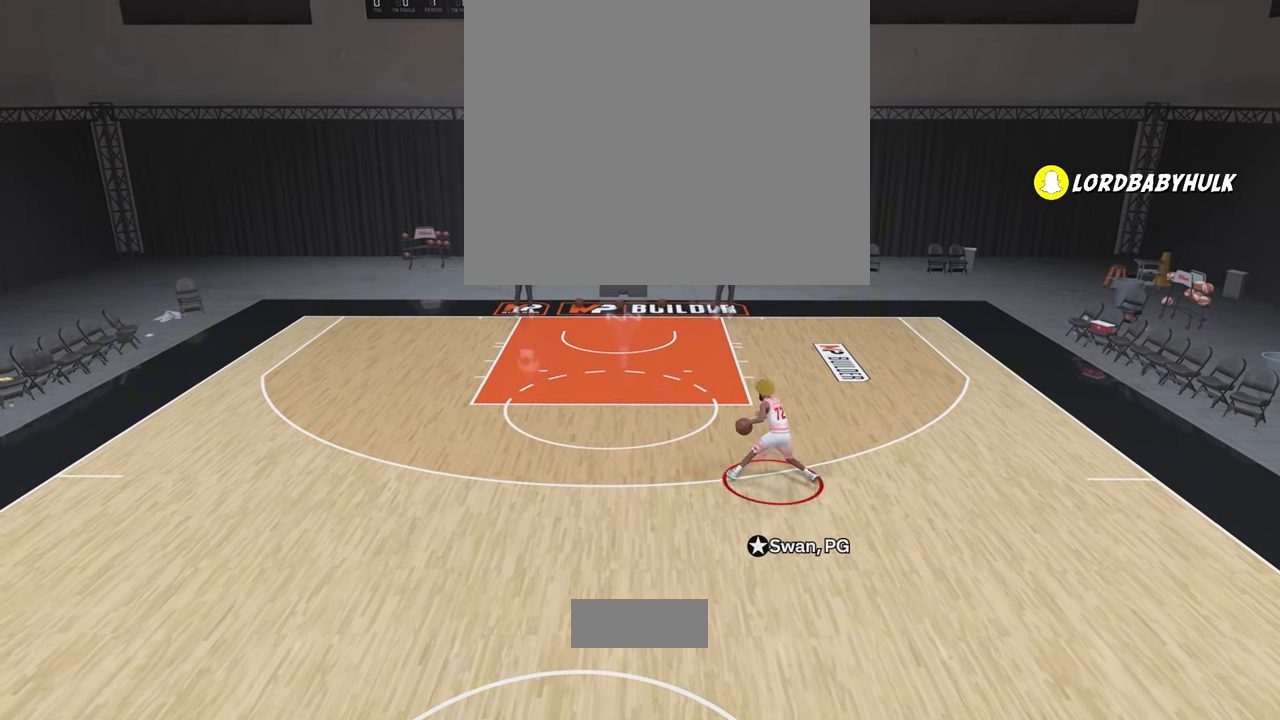
{"buttons": ["R2"], "left_stick": "center", "right_stick": "left", "events": [[483, "right_stick", "left"]]}
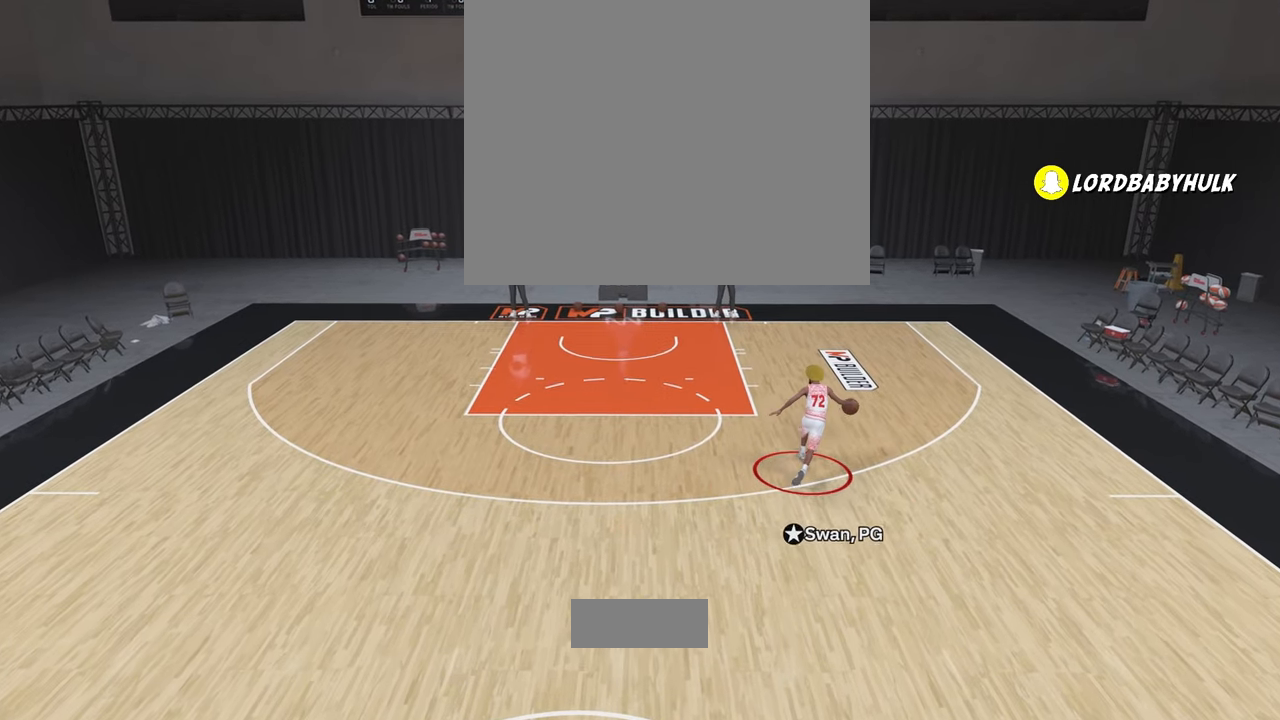
{"buttons": ["R2"], "left_stick": "center", "right_stick": "center", "events": [[83, "right_stick", "center"]]}
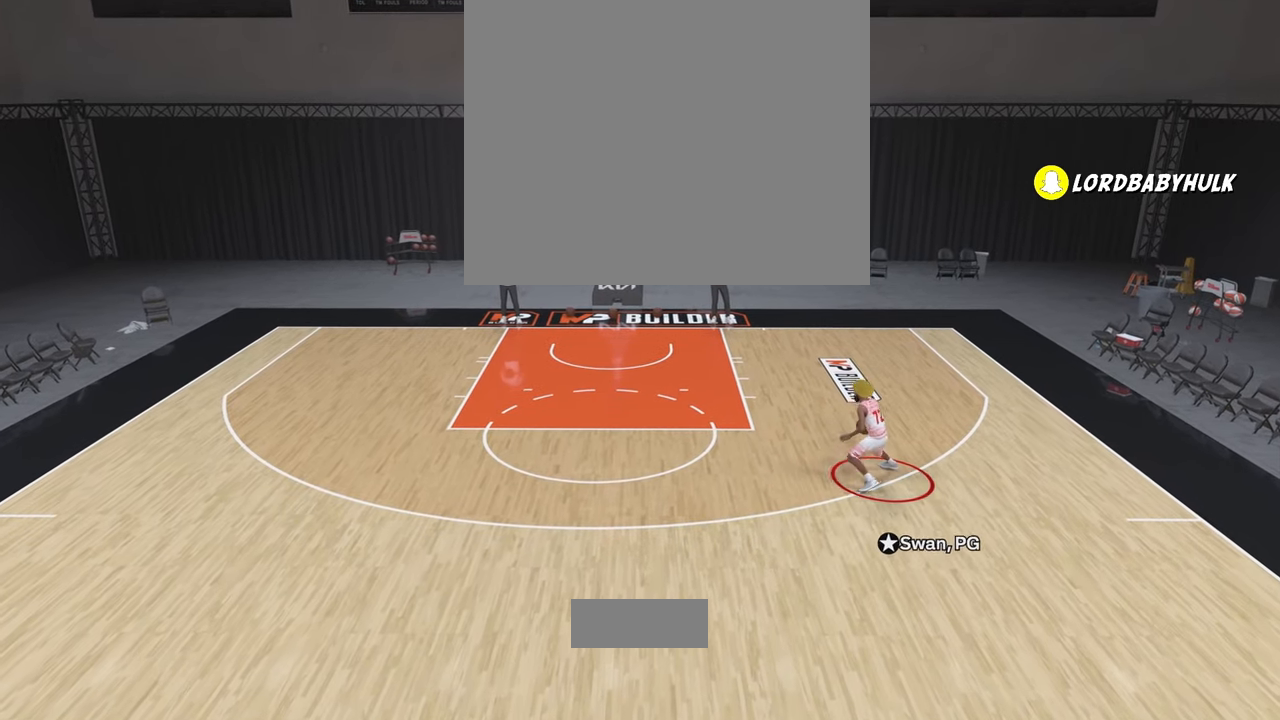
{"buttons": ["R2"], "left_stick": "center", "right_stick": "center", "events": [[233, "right_stick", "right"], [333, "right_stick", "center"]]}
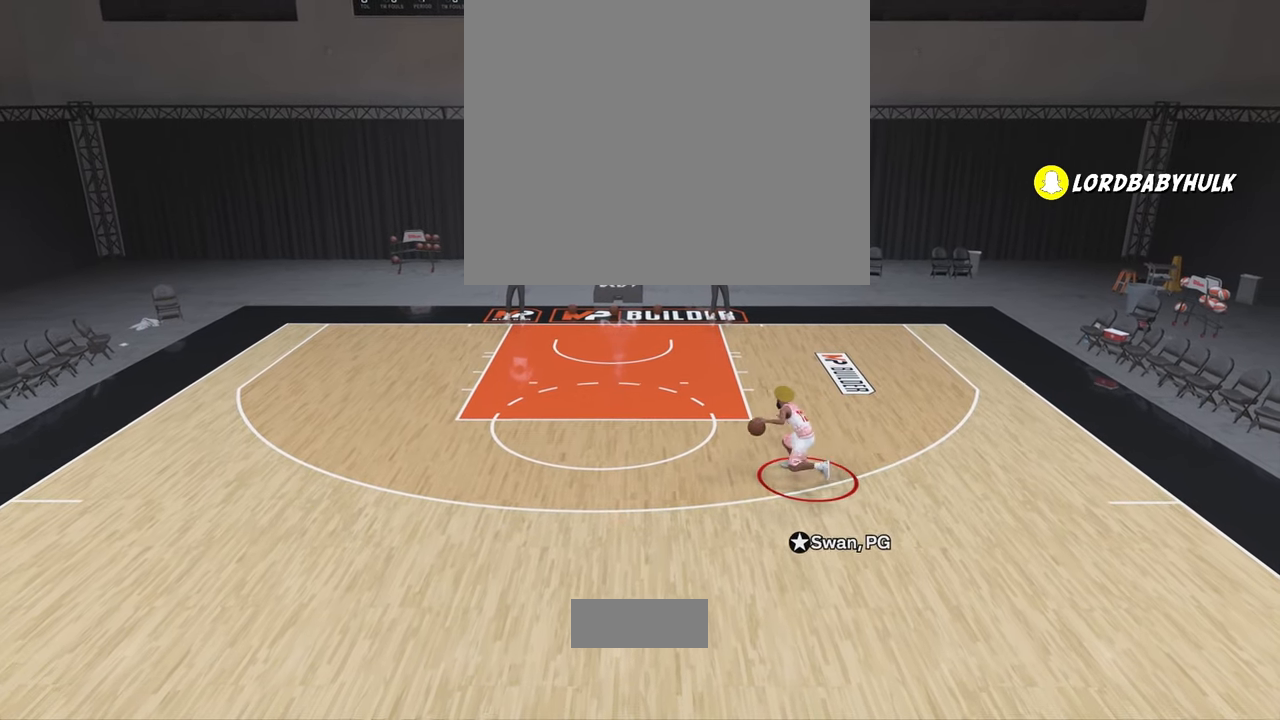
{"buttons": ["R2"], "left_stick": "center", "right_stick": "center", "events": []}
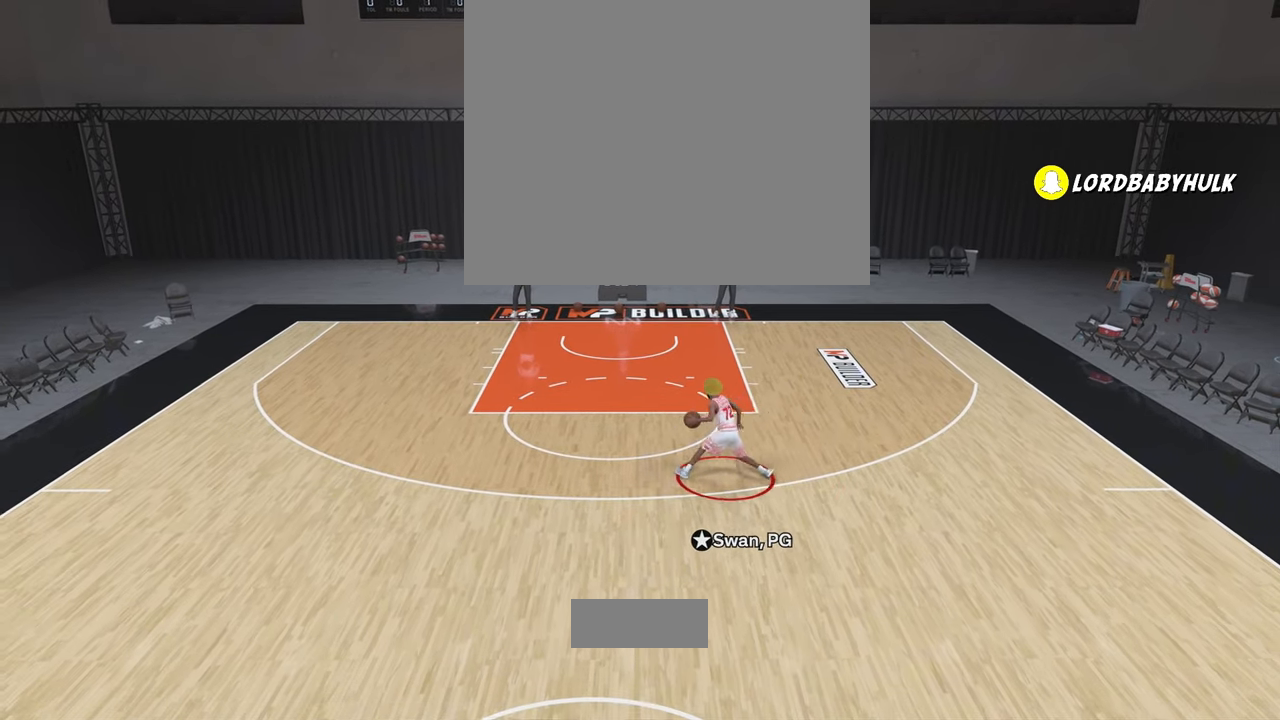
{"buttons": ["R2"], "left_stick": "center", "right_stick": "center", "events": [[400, "right_stick", "left"], [483, "right_stick", "center"]]}